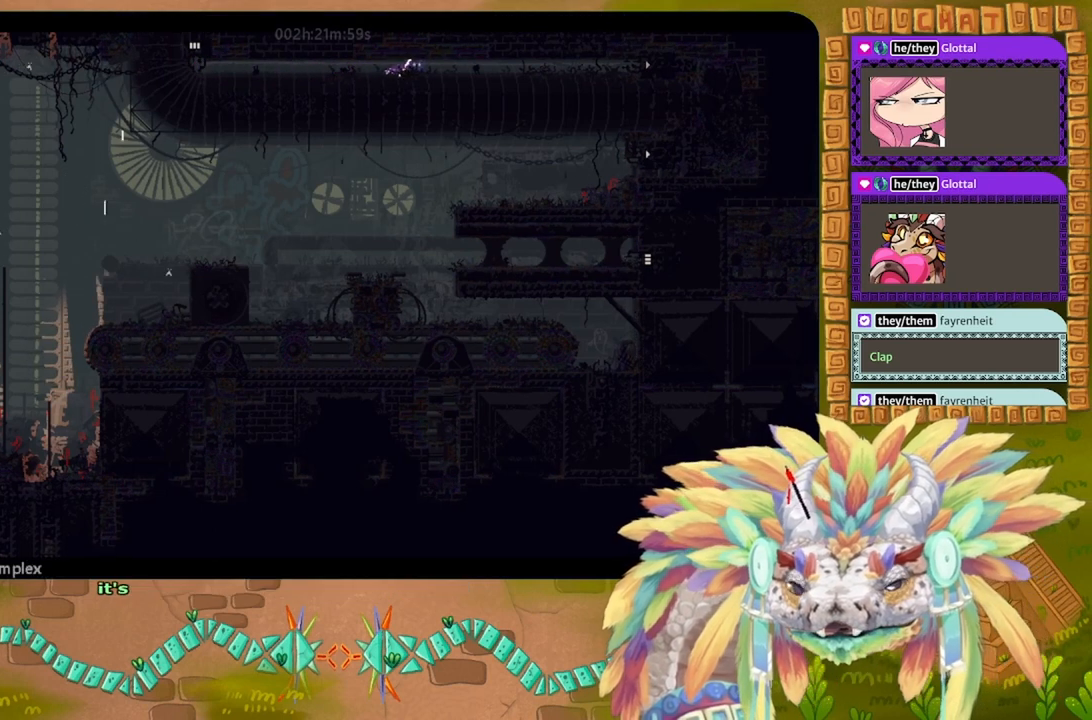
Gameplay with keyboard; each line is a JSON object with the keys held at the frame after it. "events" lists presses ("down") and releases ("up") of "down", "g", "left", "r", "right" and "up" between this image and that frame as [ms after this image, input, new state], when the widget could be followed in between. No other keys are recorded. Mouse input is not recorded. Not read: other_keys.
{"keys": ["right"], "events": []}
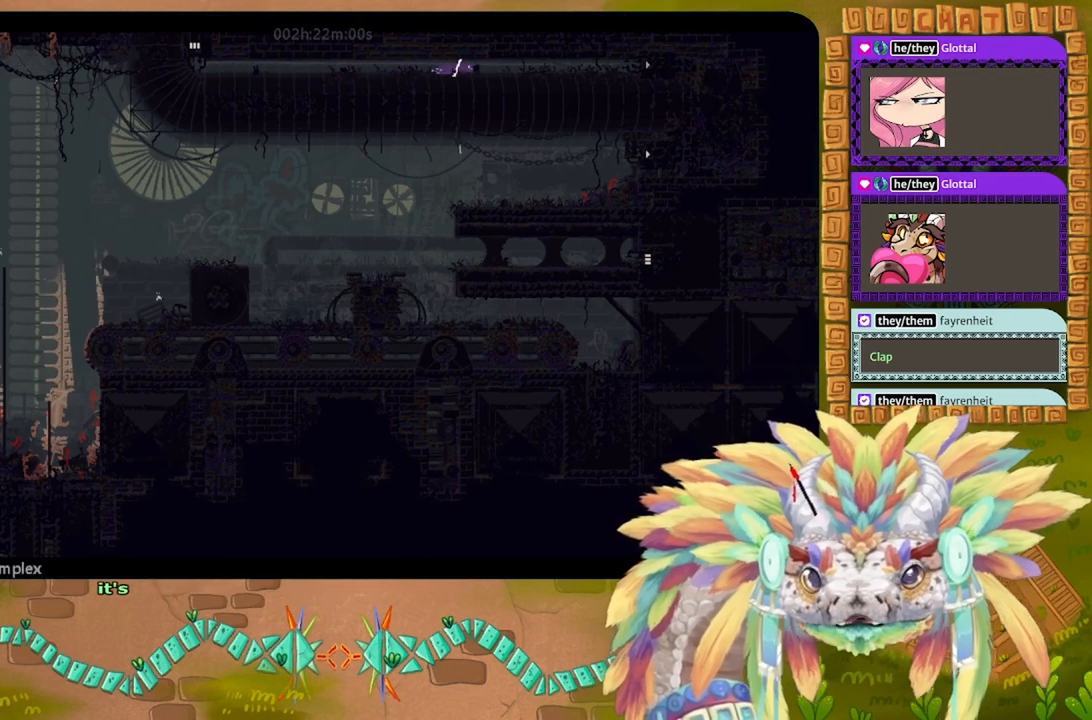
{"keys": ["right"], "events": []}
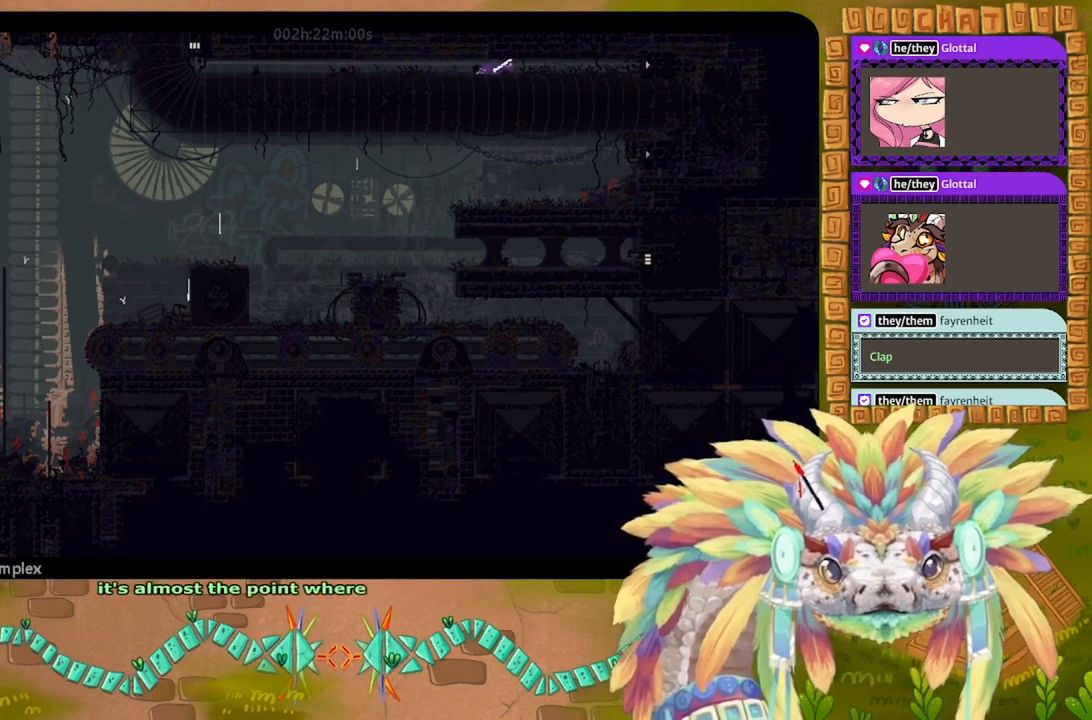
{"keys": ["right"], "events": []}
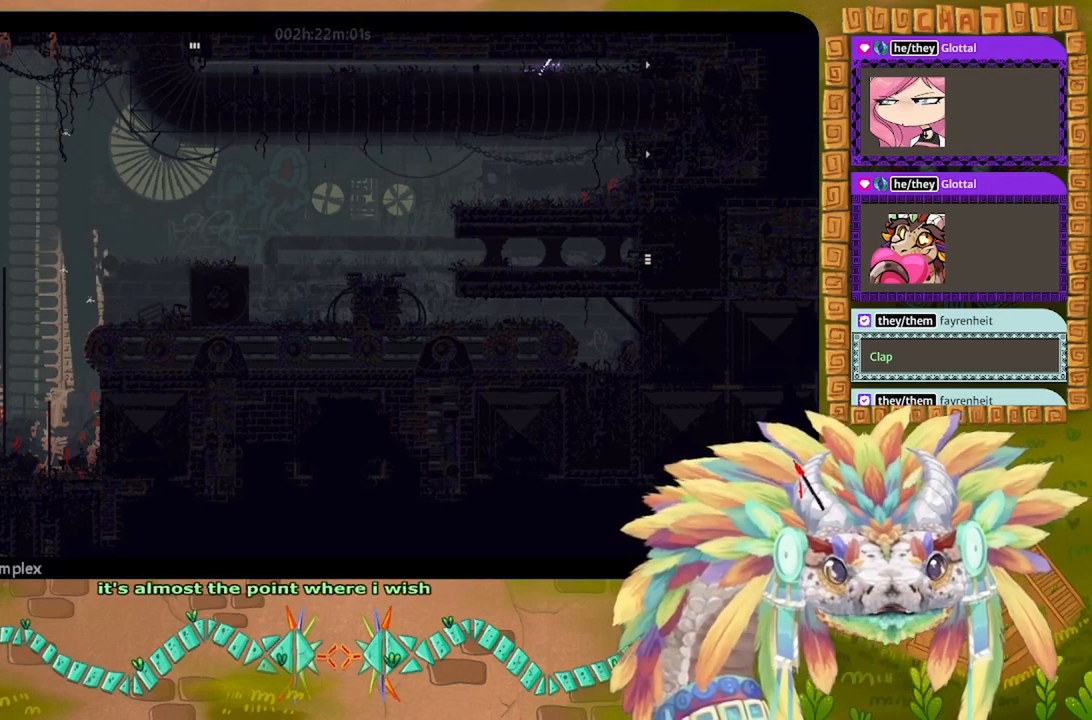
{"keys": ["right"], "events": []}
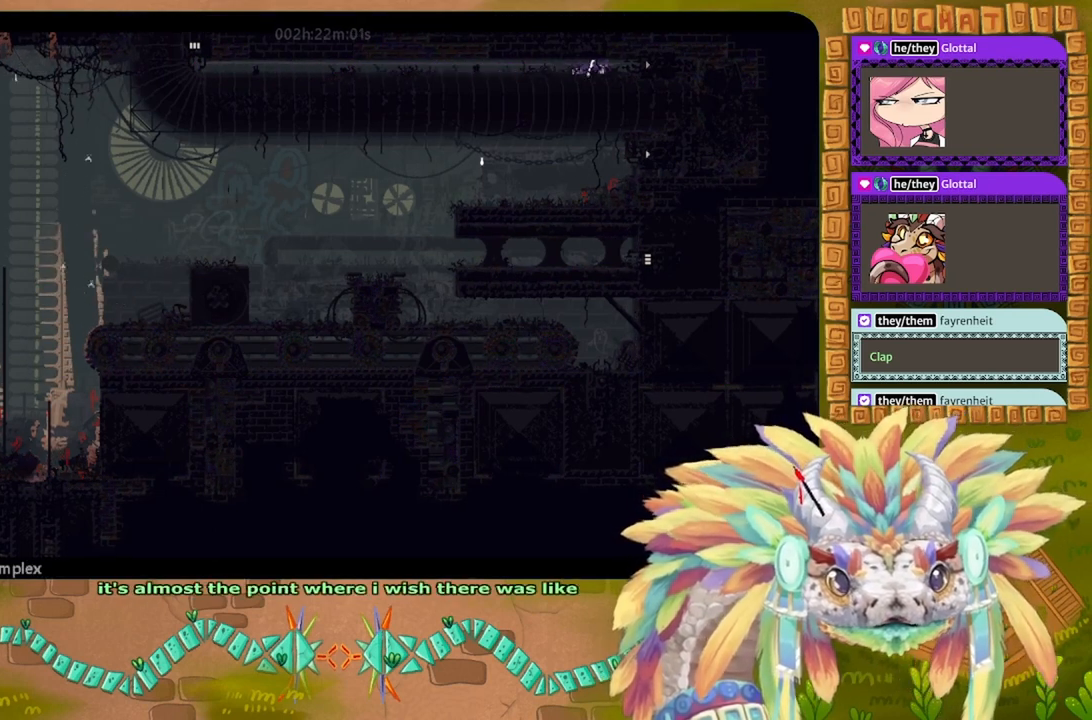
{"keys": ["right"], "events": []}
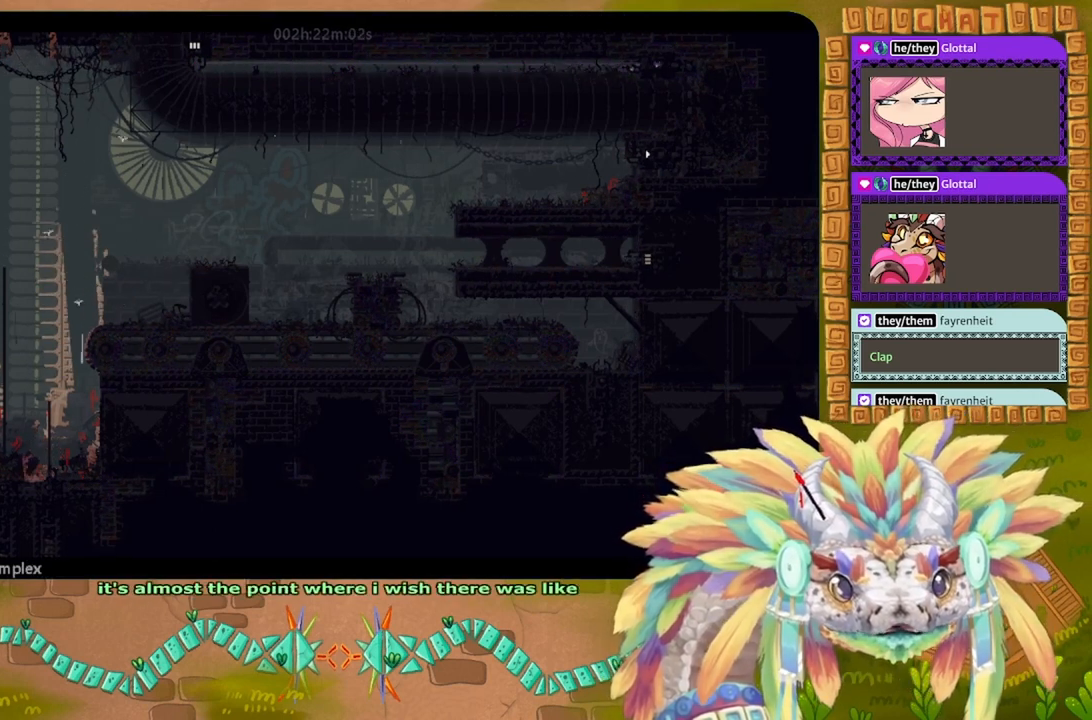
{"keys": ["right"], "events": []}
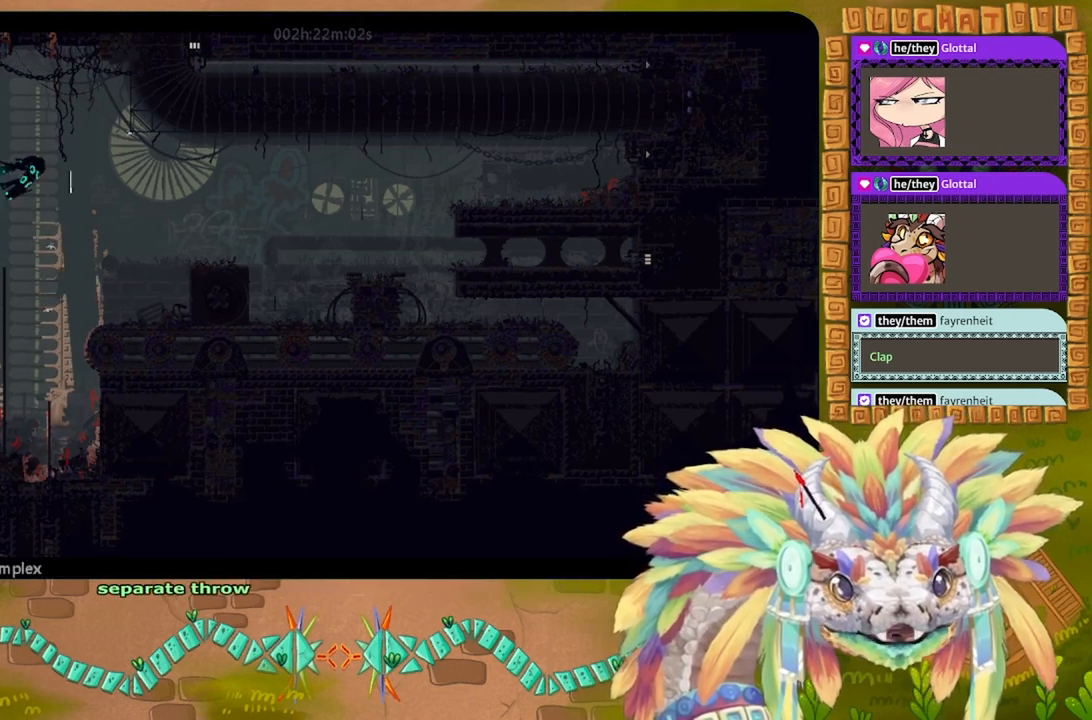
{"keys": [], "events": [[366, "left", "down"], [366, "right", "up"], [500, "left", "up"]]}
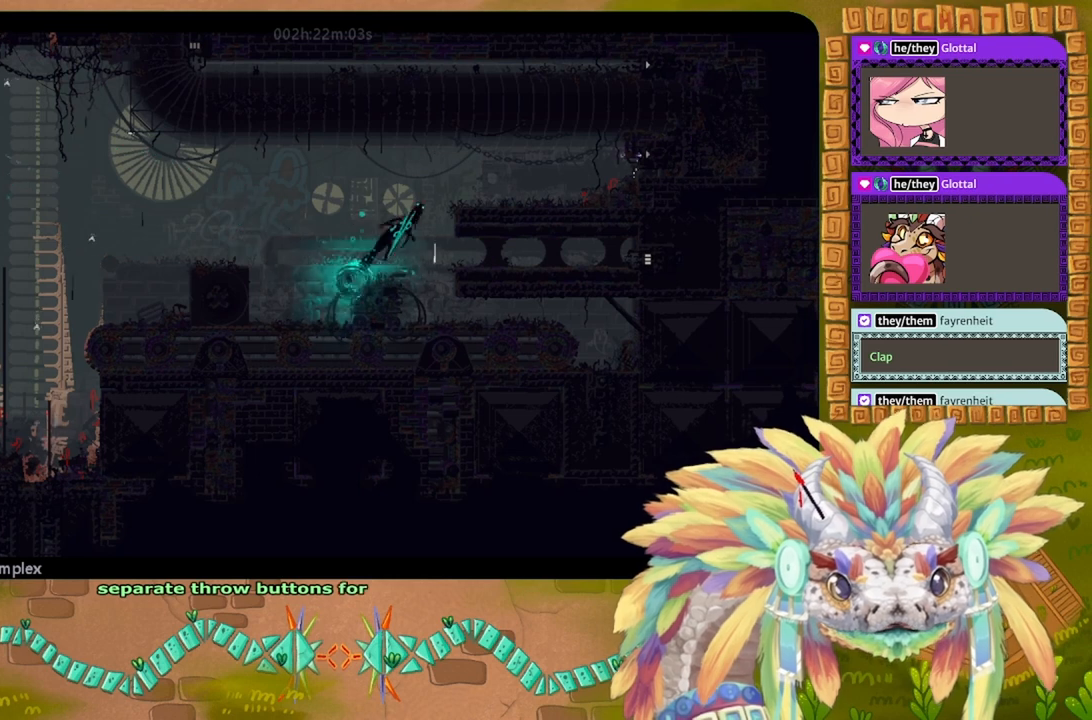
{"keys": [], "events": []}
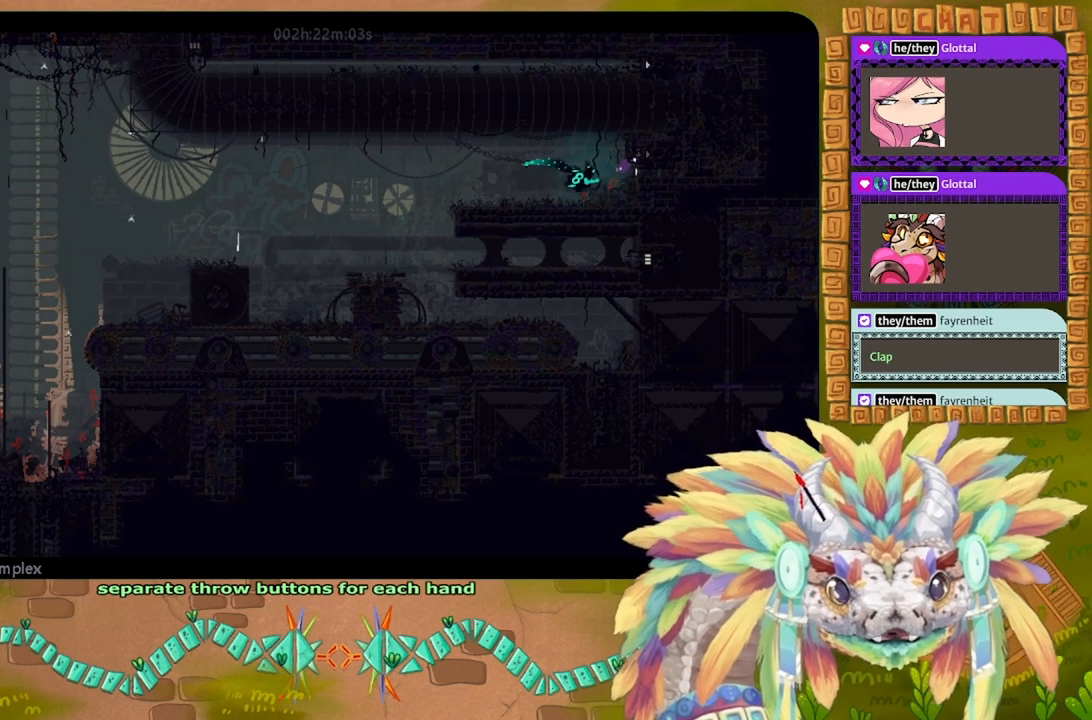
{"keys": ["right"], "events": [[33, "left", "down"], [133, "left", "up"], [233, "right", "down"]]}
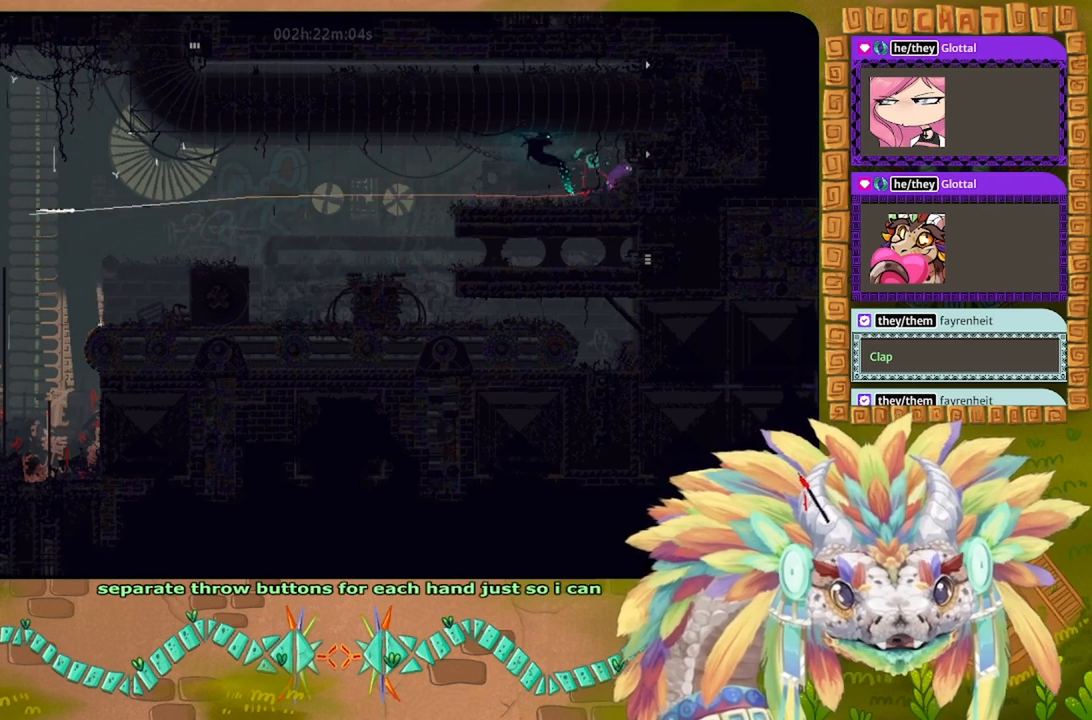
{"keys": ["right"], "events": [[200, "up", "down"], [400, "up", "up"]]}
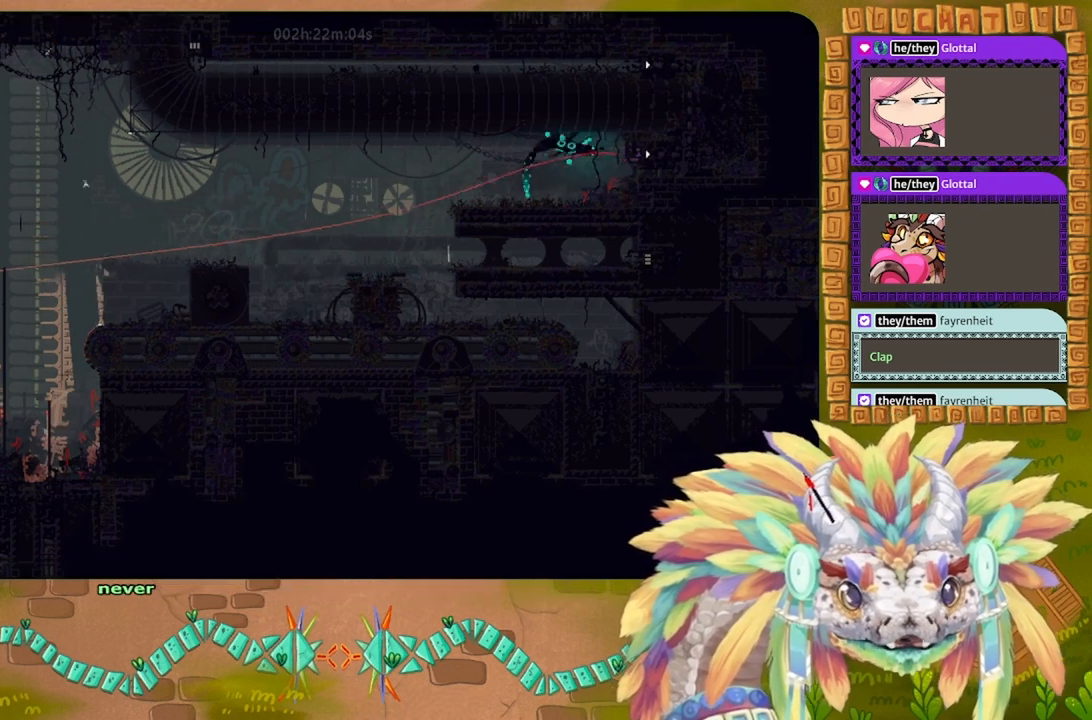
{"keys": ["right"], "events": []}
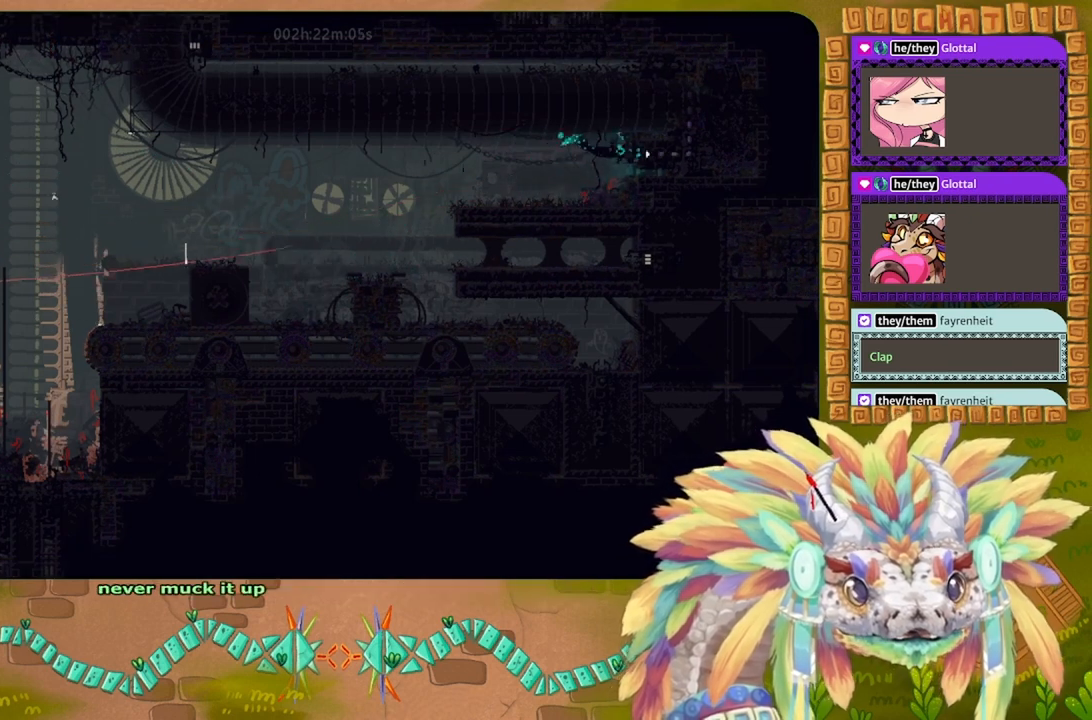
{"keys": ["right"], "events": []}
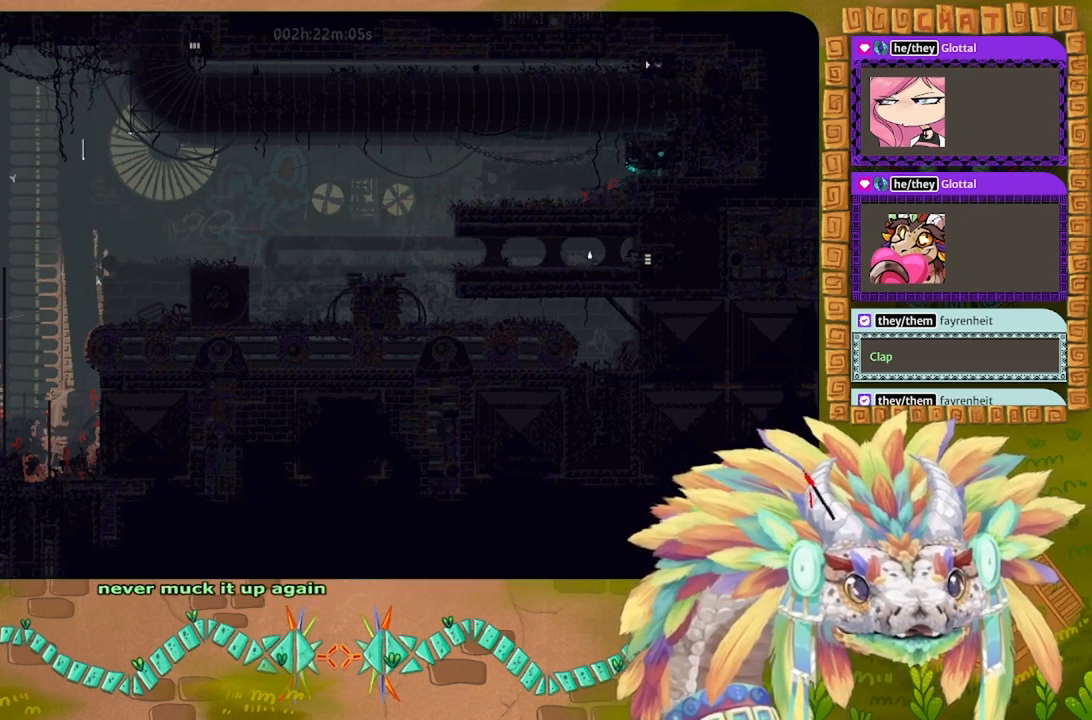
{"keys": ["right"], "events": []}
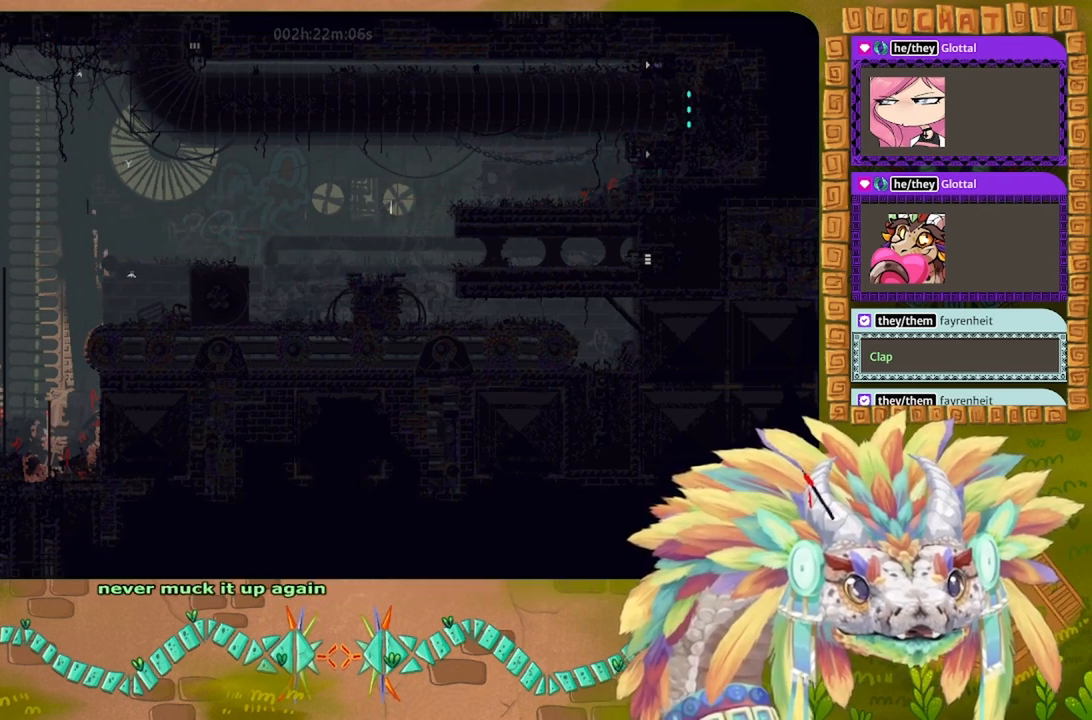
{"keys": ["right"], "events": []}
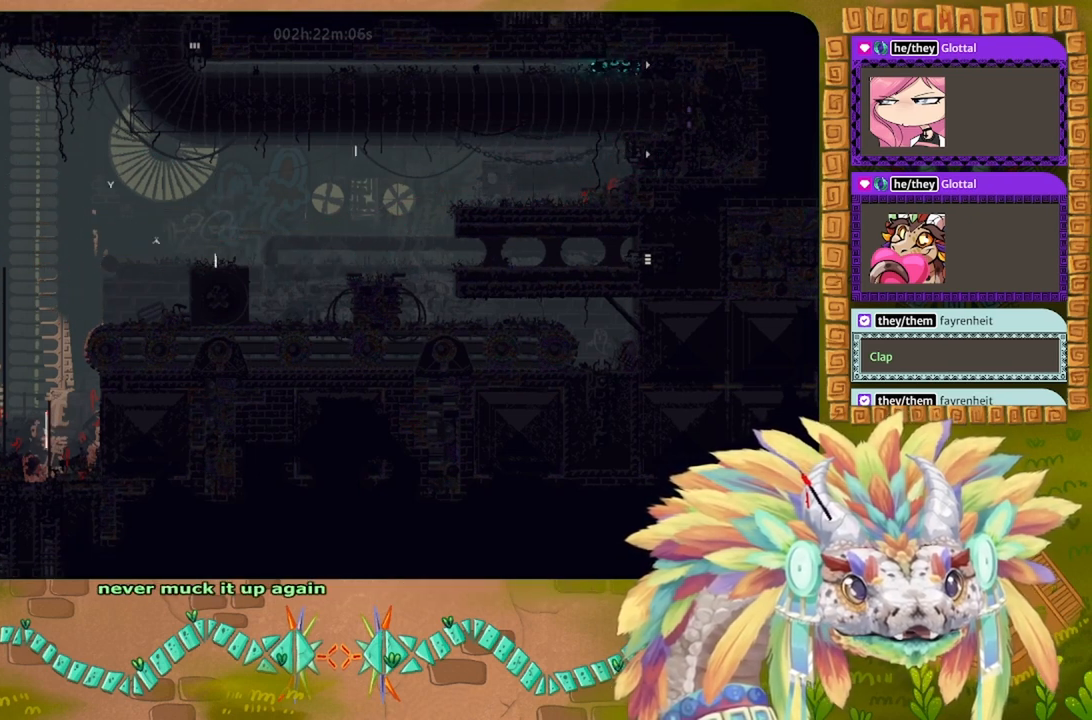
{"keys": ["g"], "events": [[233, "right", "up"], [366, "g", "down"]]}
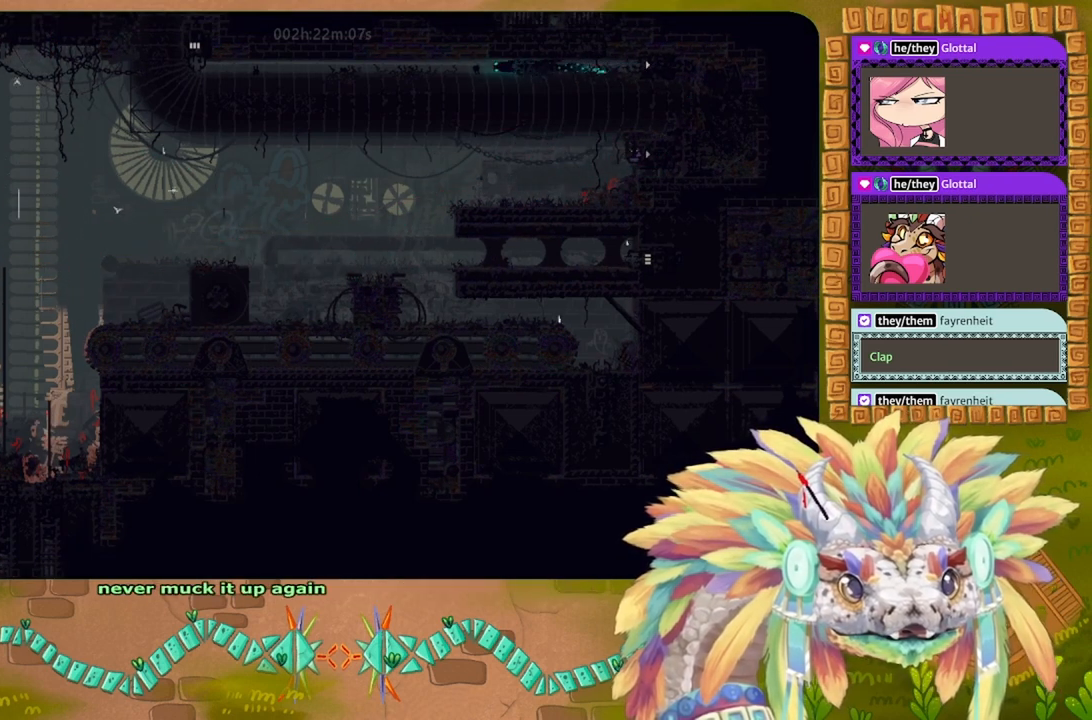
{"keys": ["g"], "events": []}
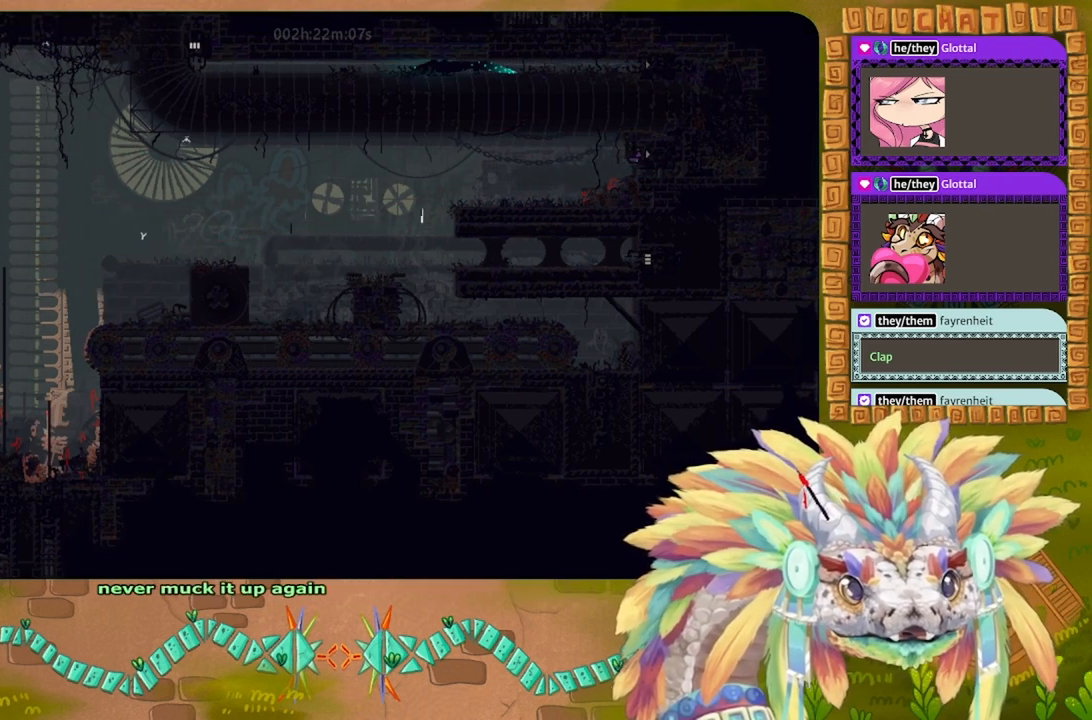
{"keys": ["g"], "events": []}
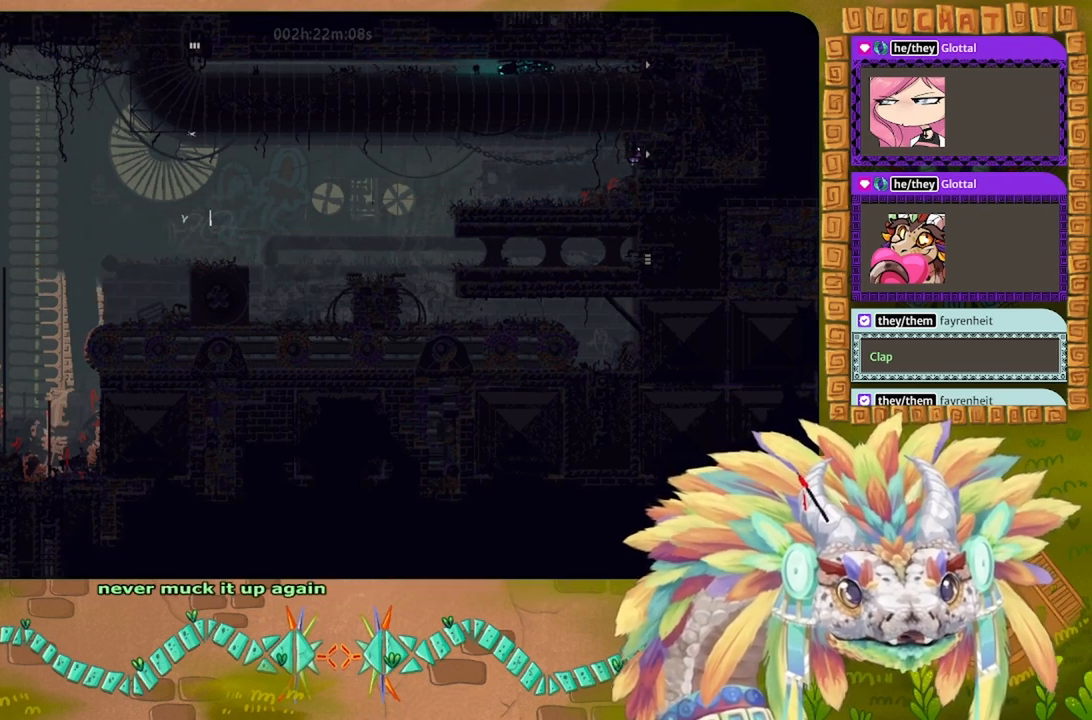
{"keys": ["g"], "events": []}
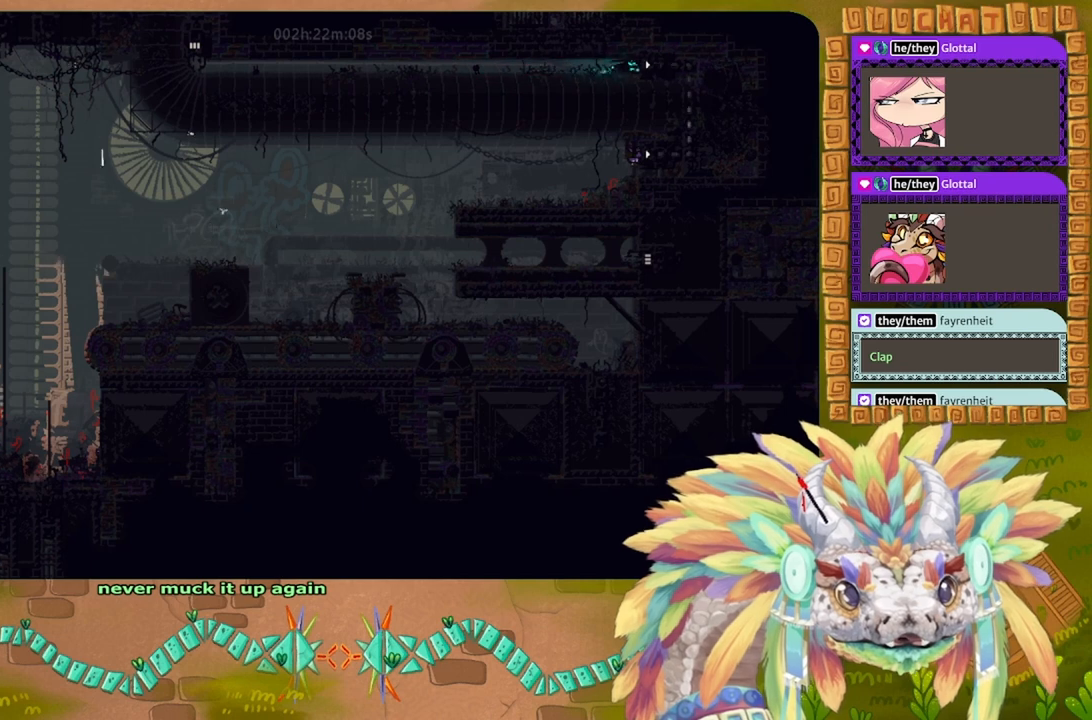
{"keys": ["g"], "events": []}
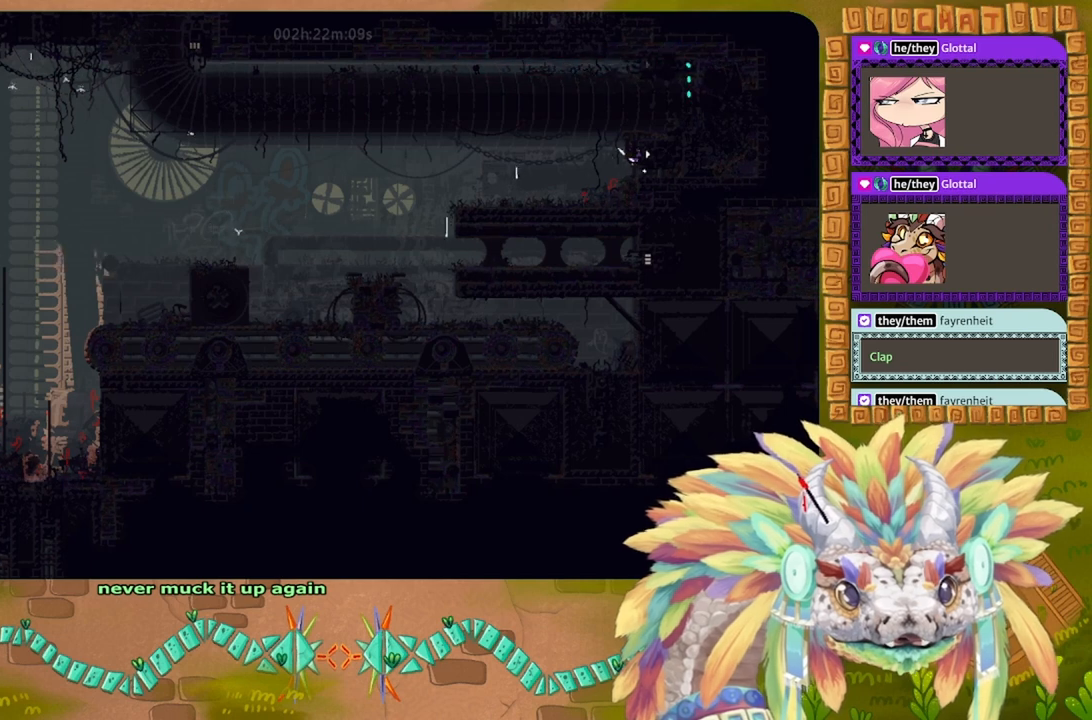
{"keys": ["right"], "events": [[133, "right", "down"], [233, "g", "up"]]}
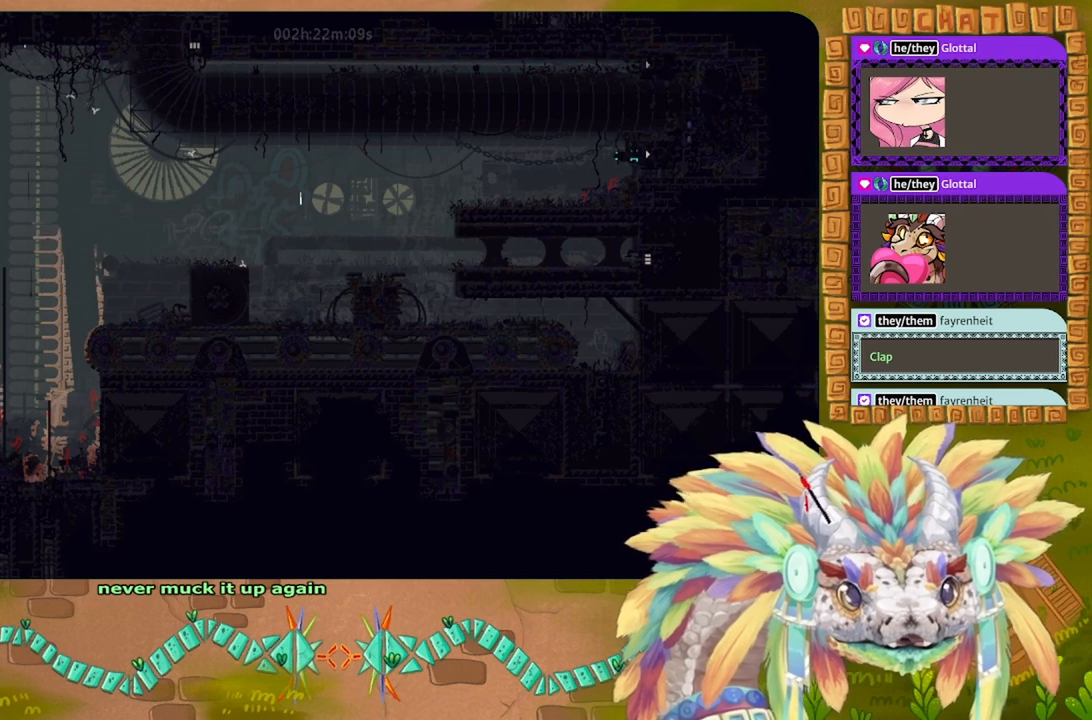
{"keys": [], "events": [[466, "right", "up"]]}
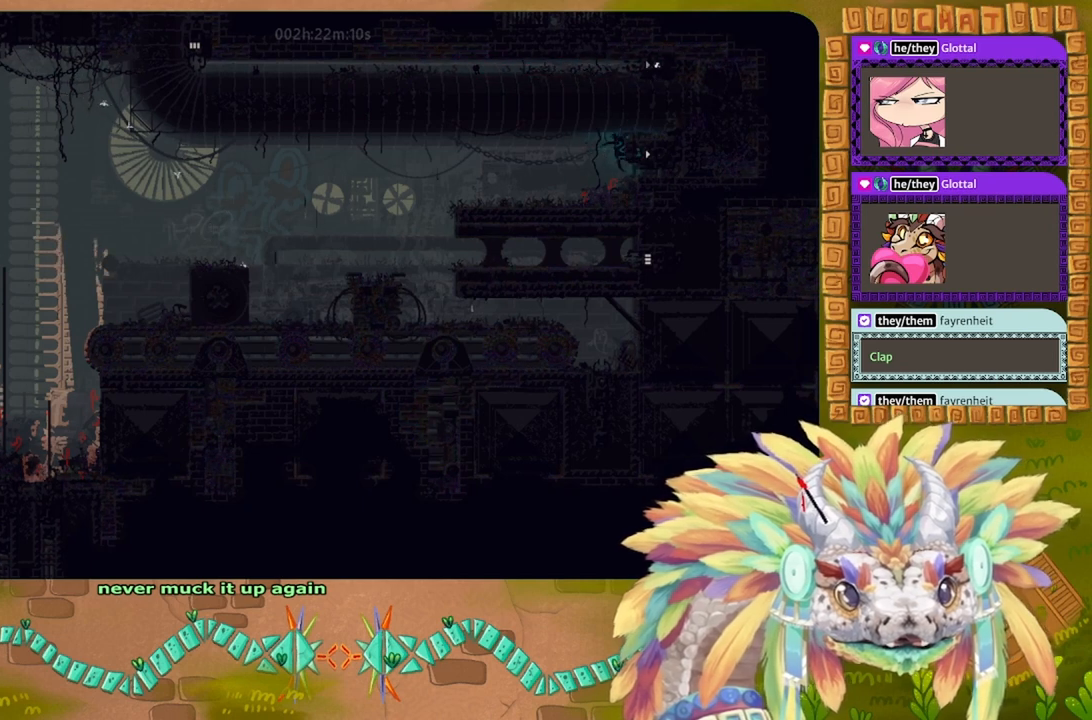
{"keys": ["right"], "events": [[466, "right", "down"]]}
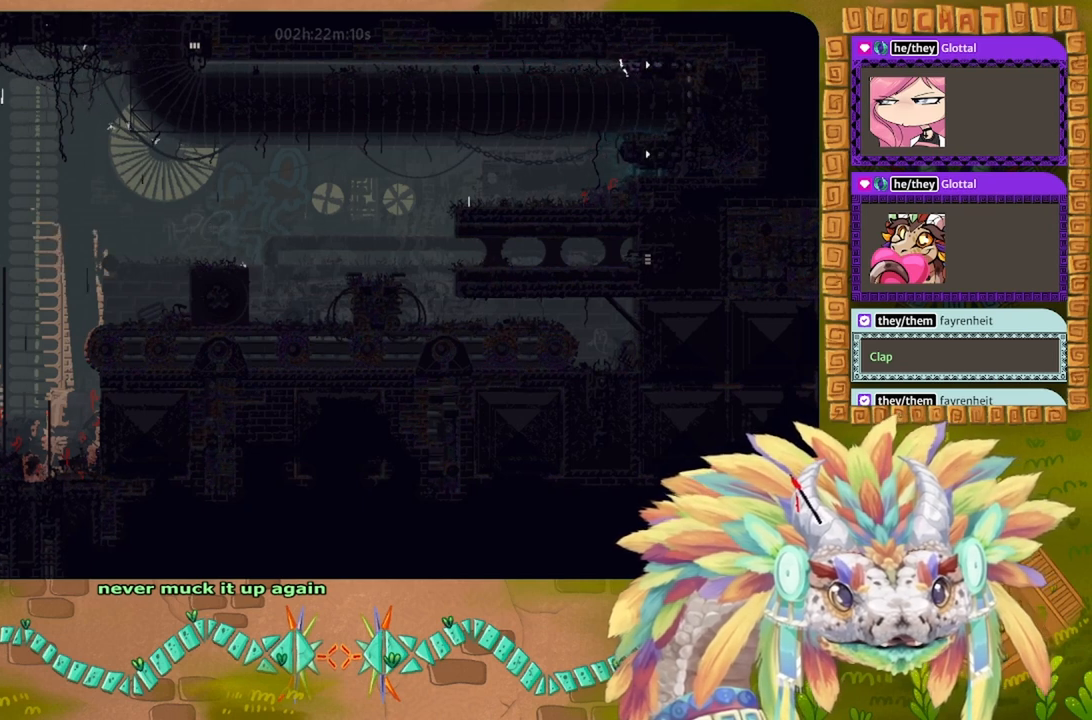
{"keys": ["right"], "events": []}
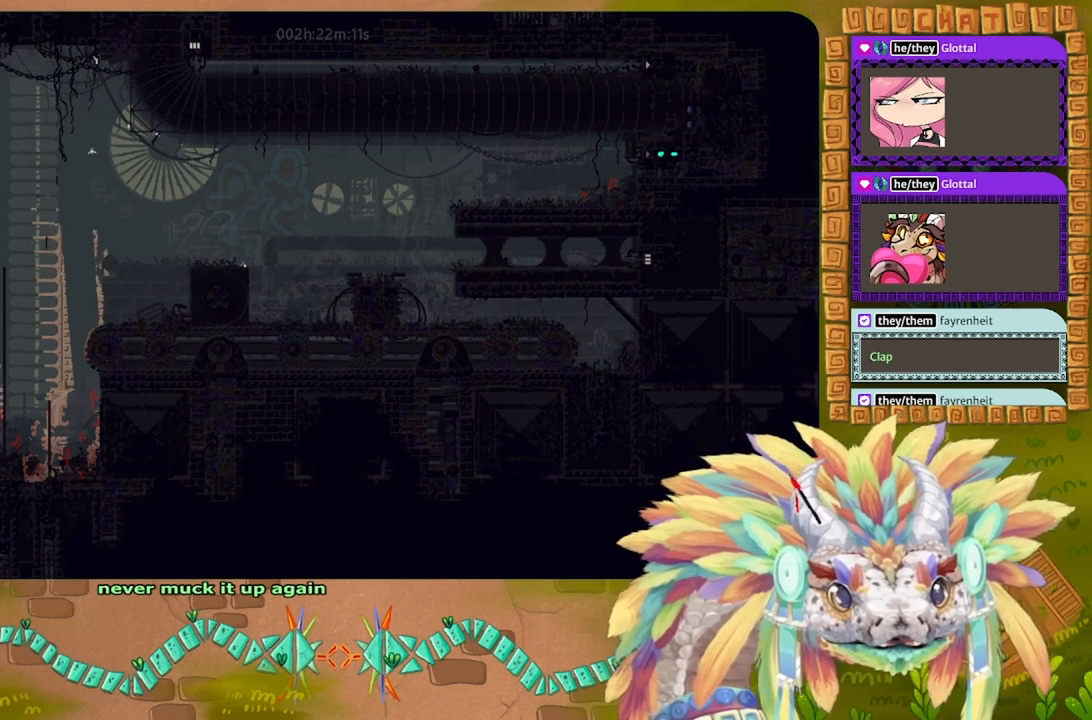
{"keys": ["right"], "events": []}
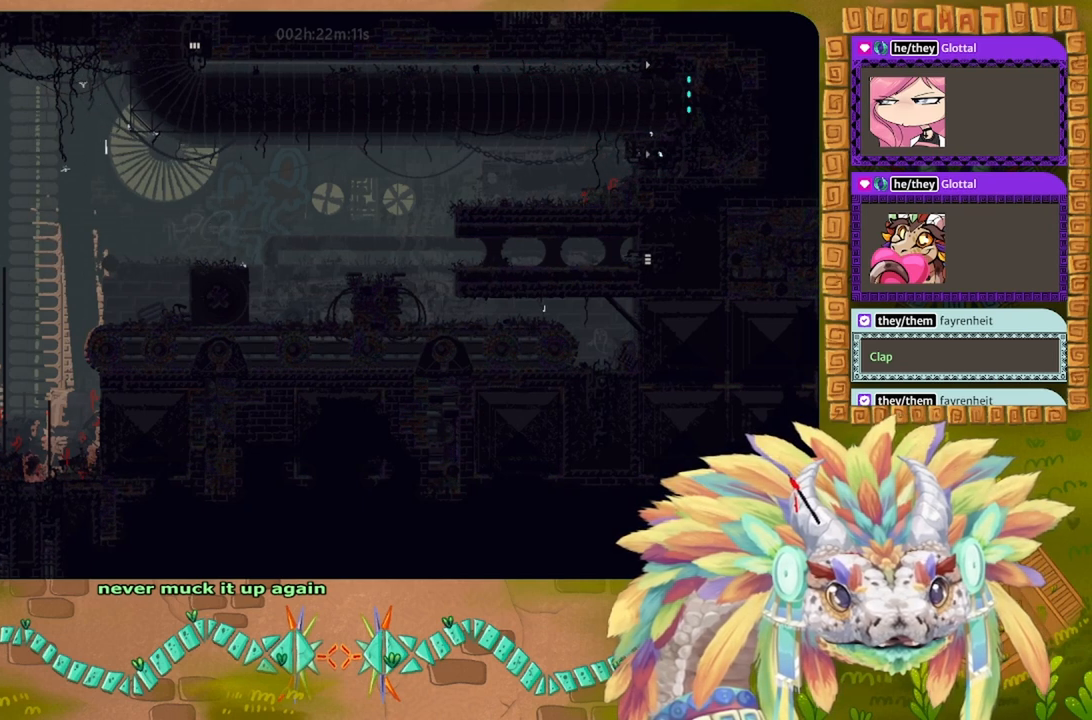
{"keys": ["right"], "events": []}
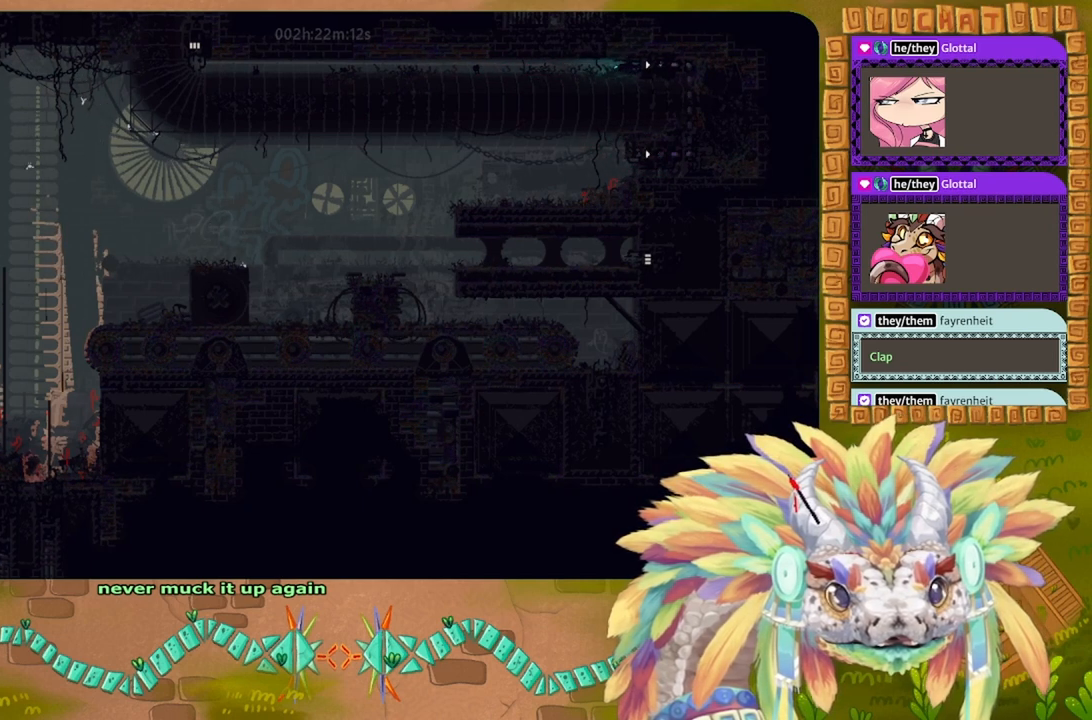
{"keys": ["right"], "events": []}
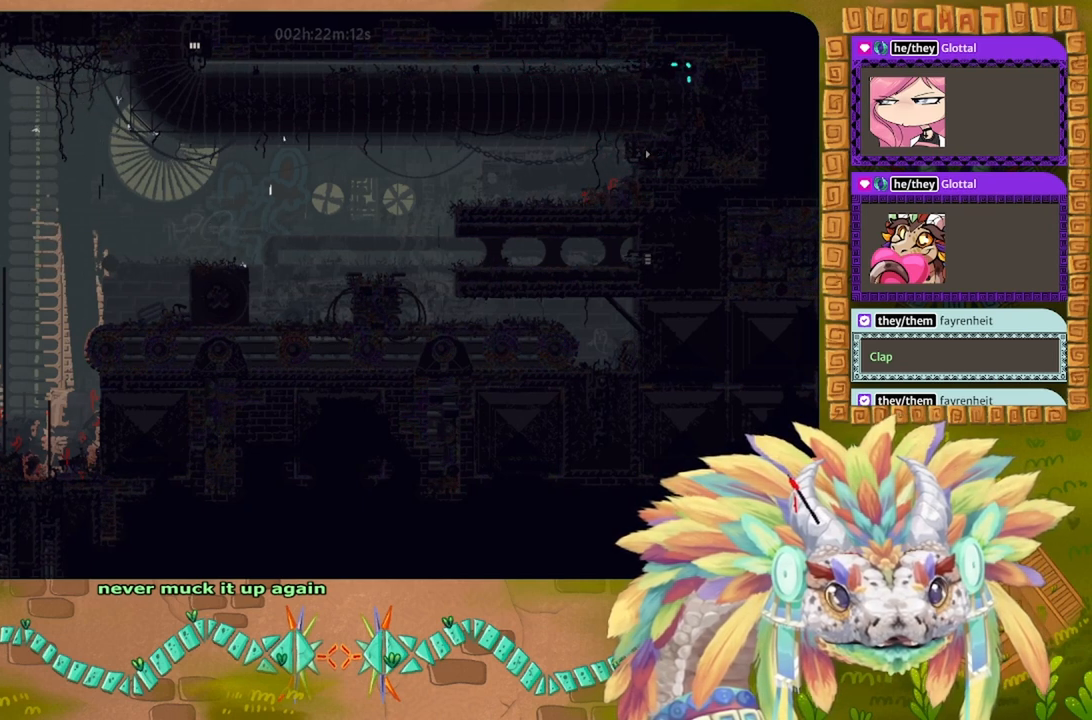
{"keys": [], "events": [[100, "left", "down"], [100, "right", "up"], [233, "left", "up"]]}
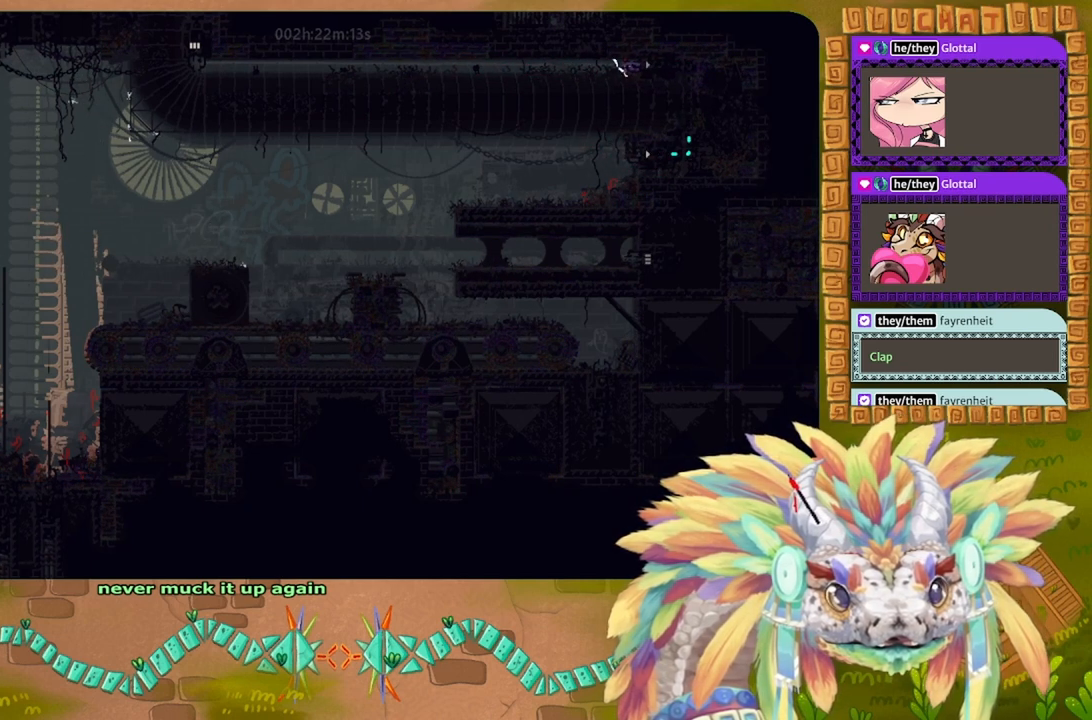
{"keys": ["right"], "events": [[200, "right", "down"]]}
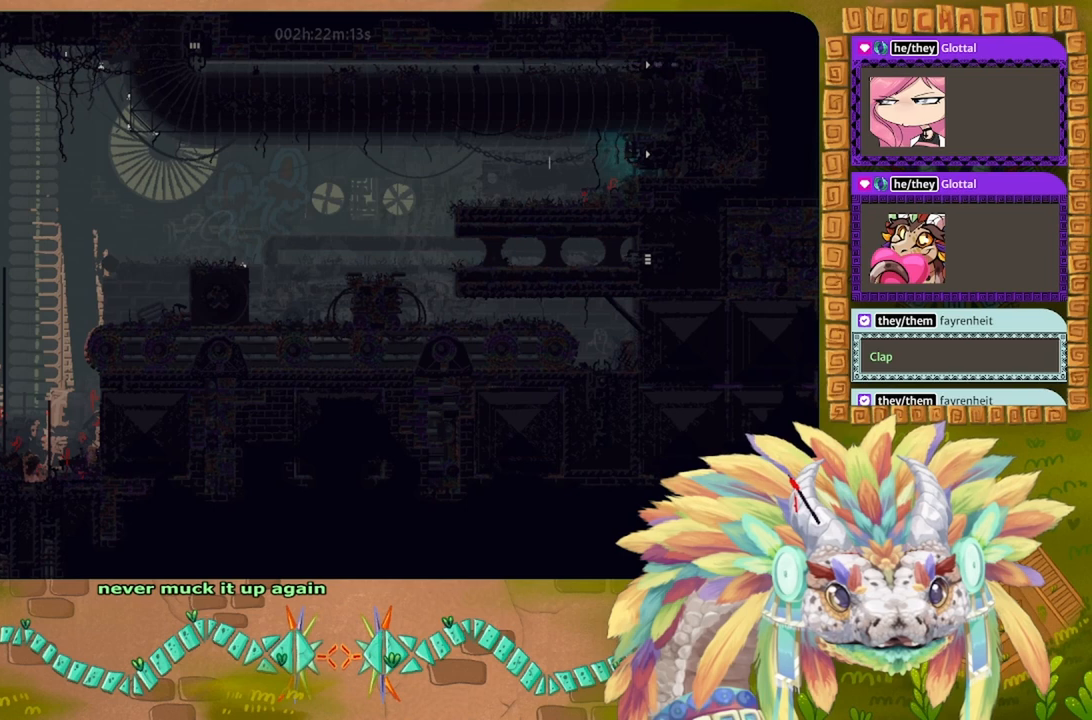
{"keys": ["right"], "events": []}
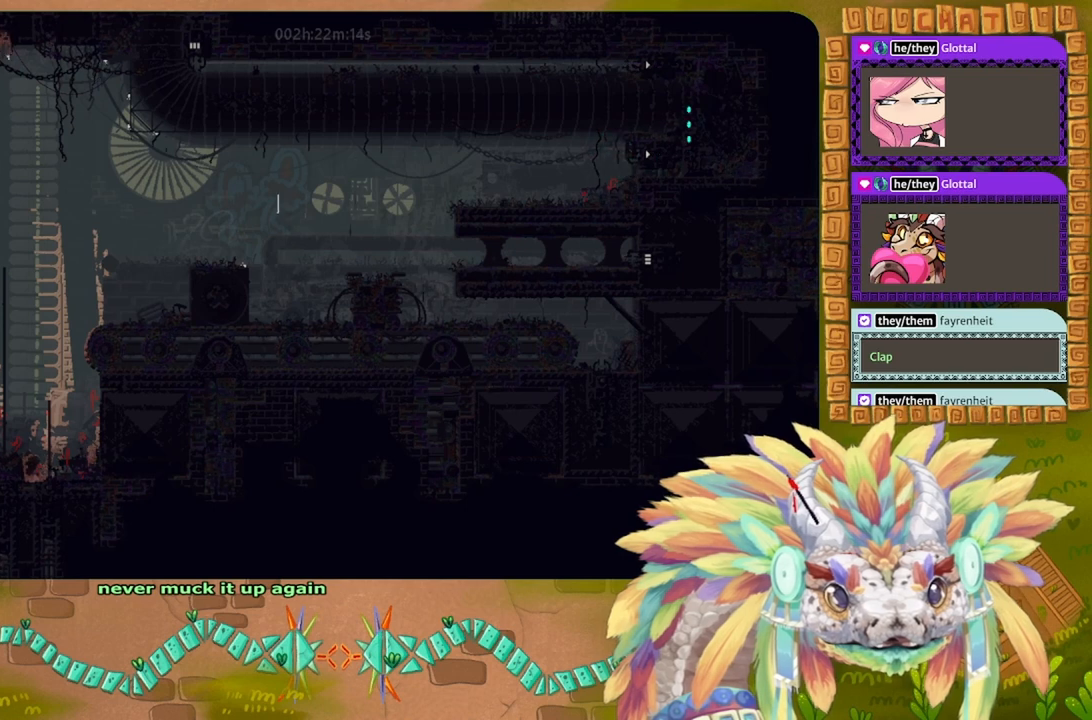
{"keys": [], "events": [[233, "right", "up"]]}